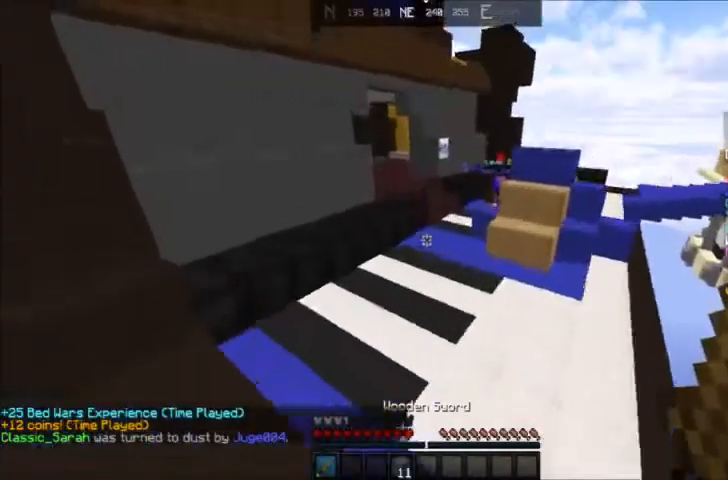
Gameplay with keyboard and mouse; each line is a JSON object with the keys and mouse buttons held at the frame after it. "events" lists presses ("down") and releases ("up") of "a", "d", "s", "space", "w", "mouse_left" and "mouse_right" between this image and that frame as [ms after this image, input, new state], when the widget could be followed in between. "mouse_left", "mouse_right" = the "left", "right" buttons of the "mouse" list. No other keys are recorded. Fast repeated clicks can show as one long hold. Mouse movement is not recorded.
{"keys": ["a", "space", "w"], "mouse": [], "events": []}
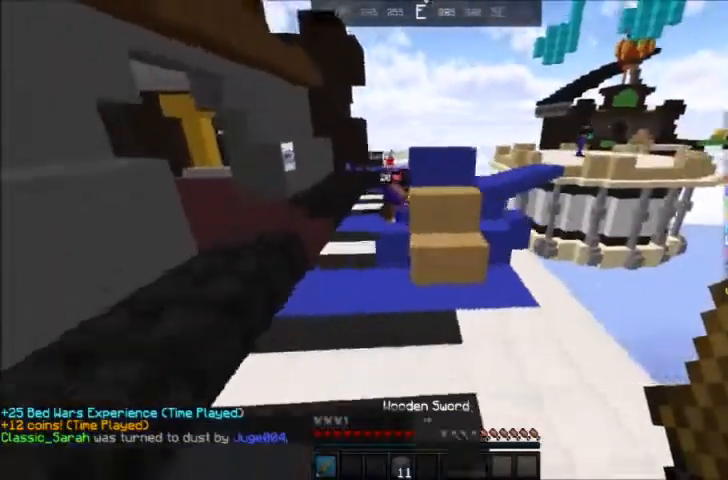
{"keys": ["a", "w"], "mouse": [], "events": [[200, "space", "up"]]}
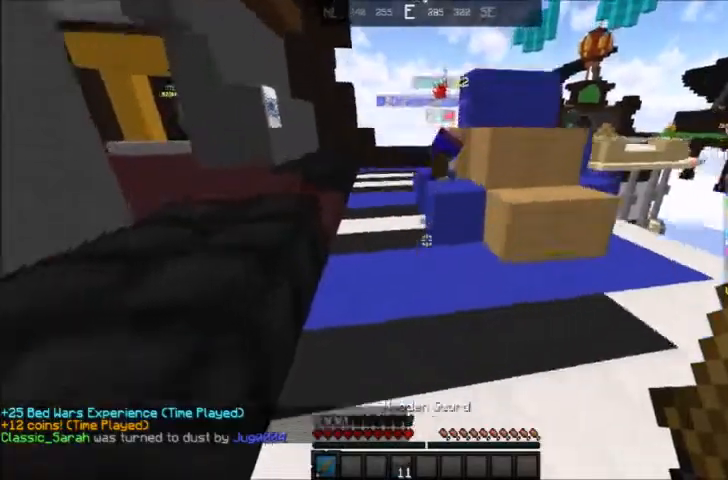
{"keys": ["a", "w"], "mouse": [], "events": [[33, "space", "down"], [233, "space", "up"]]}
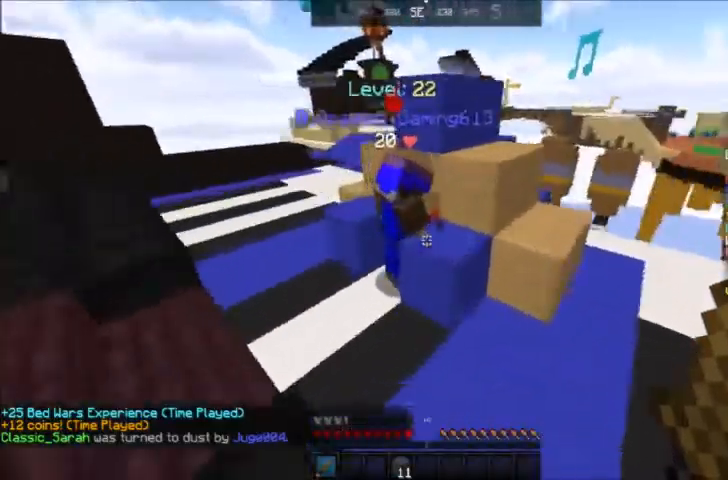
{"keys": [], "mouse": [], "events": [[334, "a", "up"], [400, "w", "up"]]}
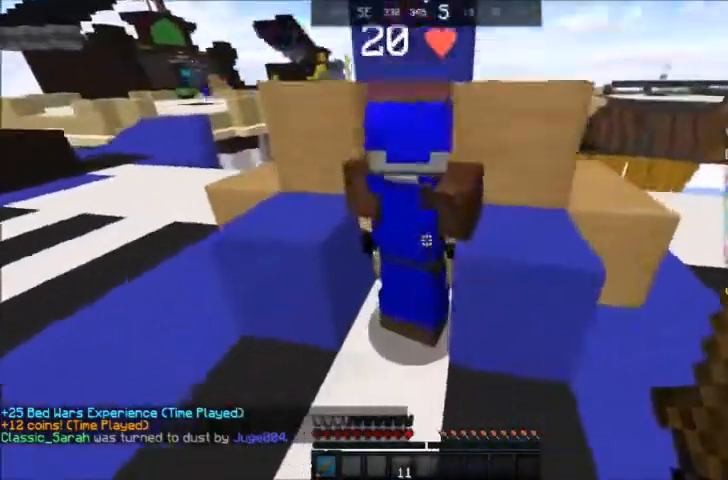
{"keys": ["d"], "mouse": [], "events": [[367, "w", "down"], [467, "d", "down"], [467, "w", "up"]]}
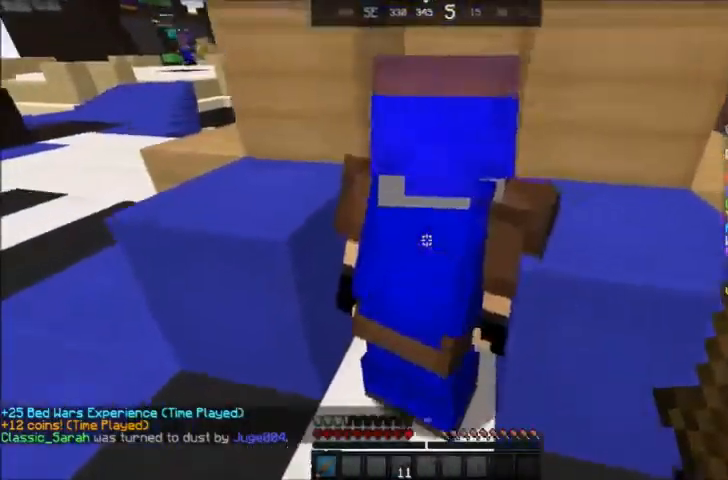
{"keys": ["s"], "mouse": ["left"], "events": [[67, "d", "up"], [133, "mouse_left", "down"], [434, "s", "down"]]}
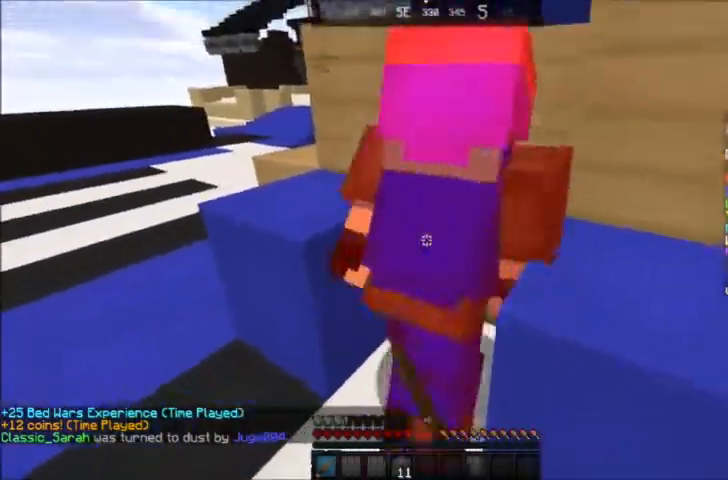
{"keys": ["w"], "mouse": [], "events": [[66, "s", "up"], [200, "mouse_left", "up"], [266, "mouse_left", "down"], [333, "mouse_left", "up"], [333, "w", "down"], [400, "mouse_left", "down"], [467, "mouse_left", "up"]]}
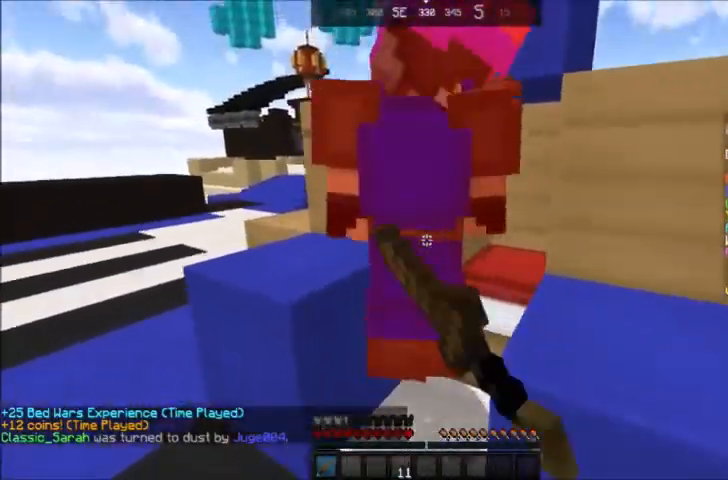
{"keys": [], "mouse": ["left"], "events": [[33, "mouse_left", "down"], [100, "mouse_left", "up"], [100, "w", "up"], [167, "mouse_left", "down"], [234, "mouse_left", "up"], [300, "d", "down"], [300, "mouse_left", "down"], [334, "d", "up"], [367, "s", "down"], [501, "s", "up"]]}
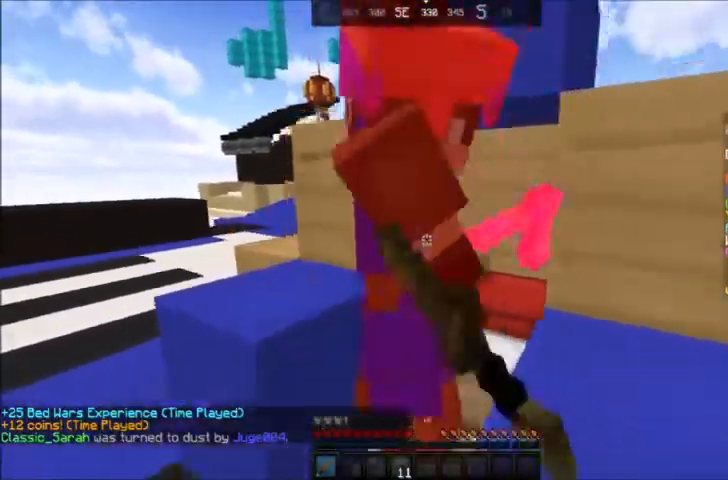
{"keys": [], "mouse": ["left"], "events": [[100, "w", "down"], [266, "mouse_left", "up"], [300, "mouse_left", "down"], [467, "w", "up"]]}
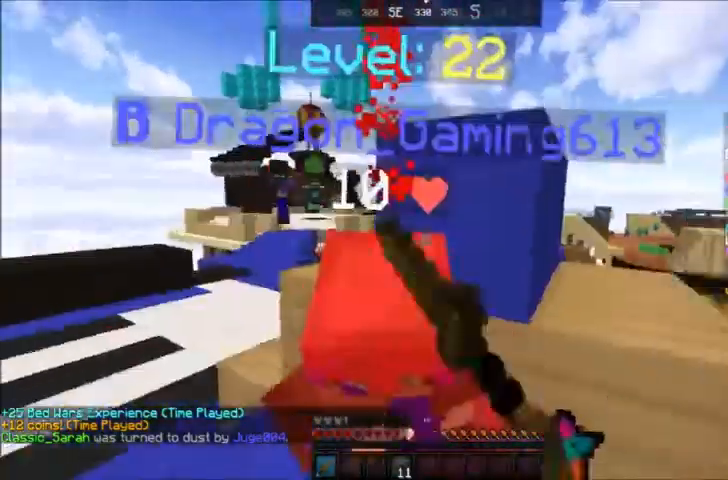
{"keys": [], "mouse": ["left"], "events": [[167, "w", "down"], [367, "w", "up"]]}
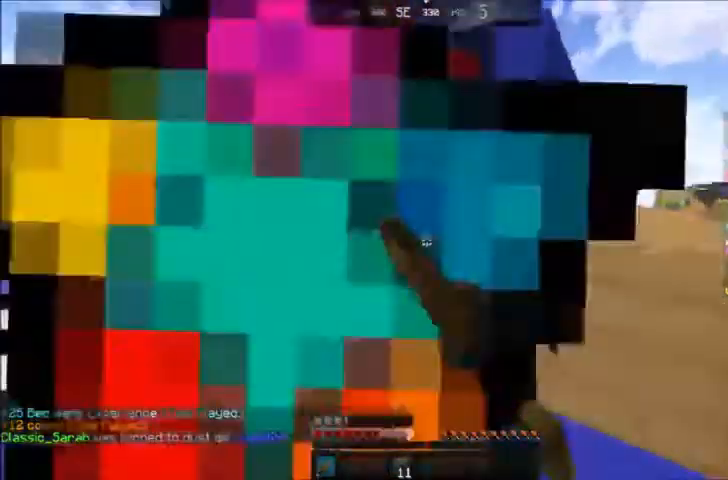
{"keys": [], "mouse": ["left"], "events": [[66, "w", "down"], [333, "w", "up"]]}
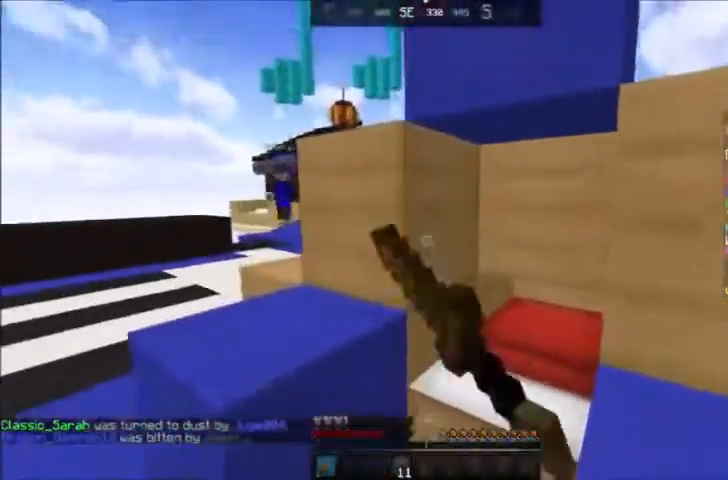
{"keys": [], "mouse": ["left"], "events": [[134, "mouse_left", "up"], [267, "mouse_left", "down"]]}
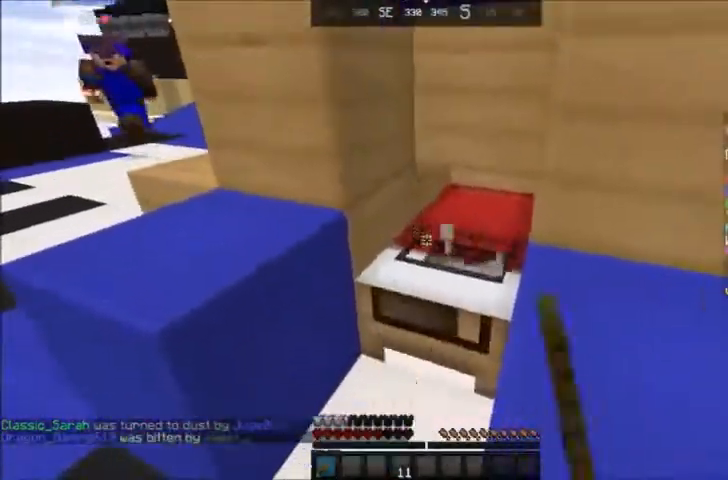
{"keys": ["a", "w"], "mouse": [], "events": [[133, "a", "down"], [233, "mouse_left", "up"], [266, "w", "down"]]}
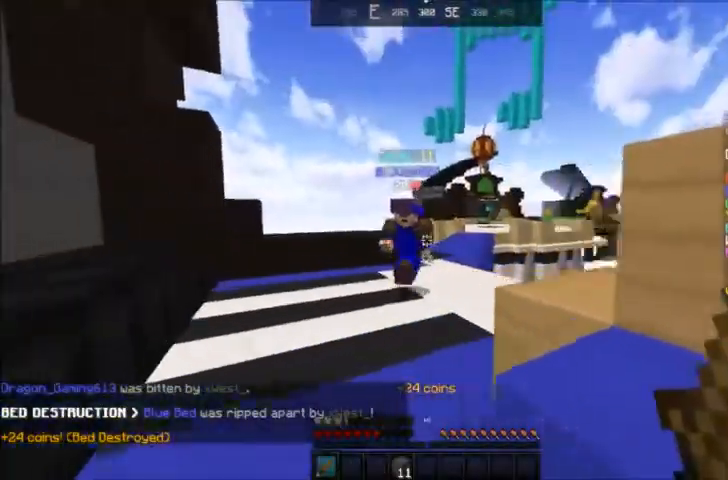
{"keys": ["a"], "mouse": ["left"], "events": [[267, "mouse_left", "down"], [334, "mouse_left", "up"], [400, "mouse_left", "down"], [434, "w", "up"]]}
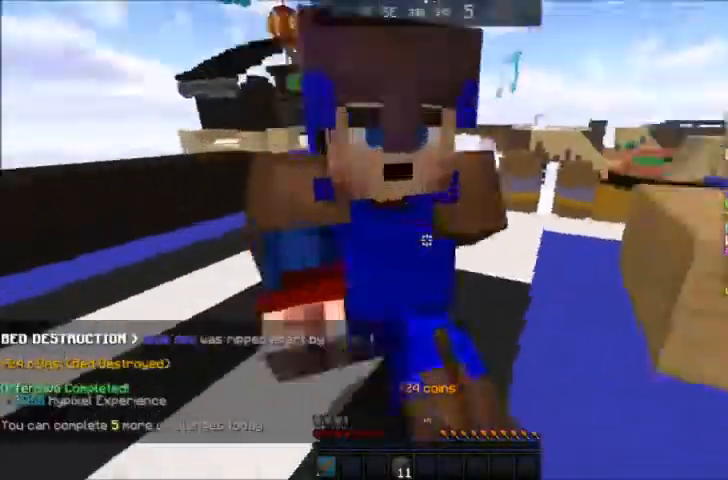
{"keys": [], "mouse": ["left"], "events": [[33, "s", "down"], [133, "s", "up"], [400, "a", "up"]]}
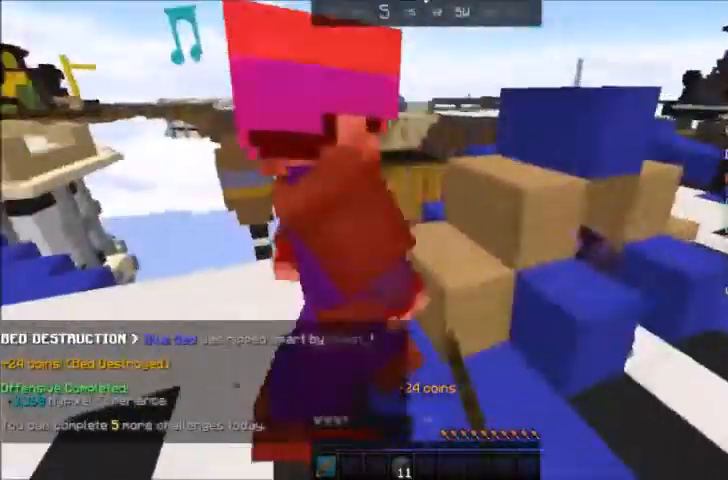
{"keys": ["w"], "mouse": ["left"], "events": [[33, "w", "down"], [134, "a", "down"], [267, "a", "up"]]}
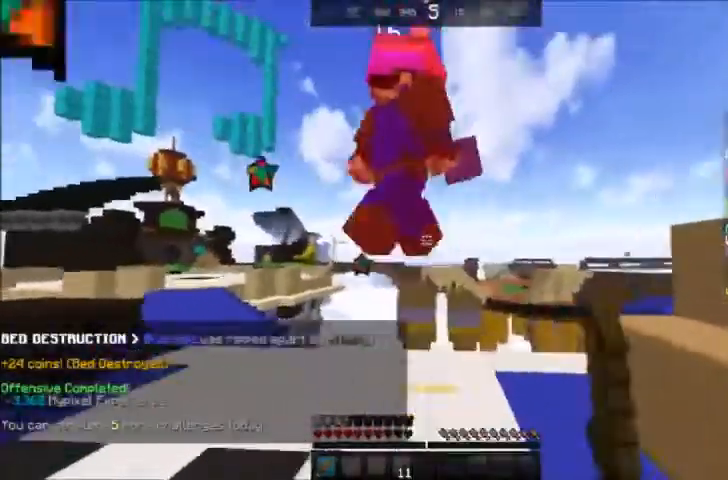
{"keys": ["a", "w"], "mouse": ["left"], "events": [[300, "a", "down"], [400, "mouse_left", "up"], [467, "mouse_left", "down"]]}
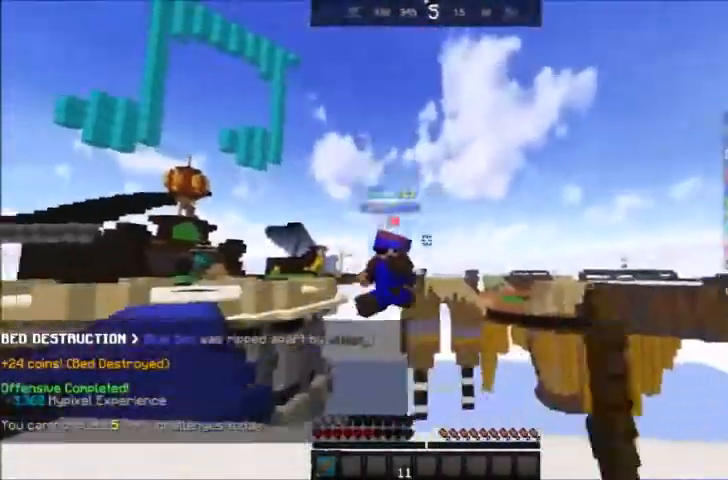
{"keys": ["space", "w"], "mouse": [], "events": [[67, "mouse_left", "up"], [400, "a", "up"], [400, "space", "down"]]}
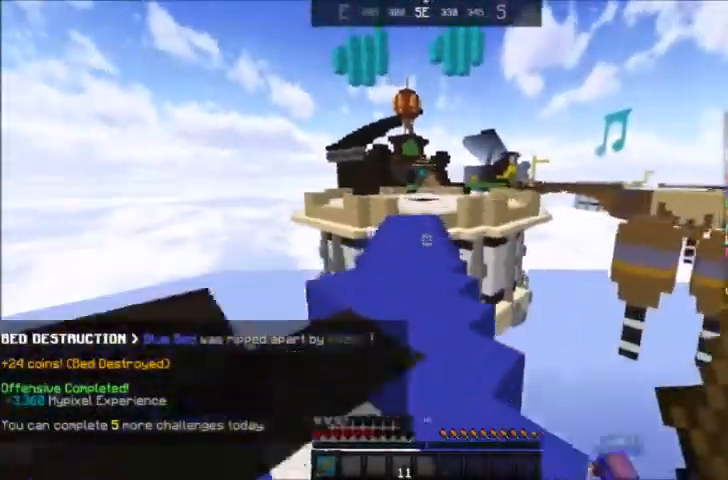
{"keys": ["space", "w"], "mouse": [], "events": []}
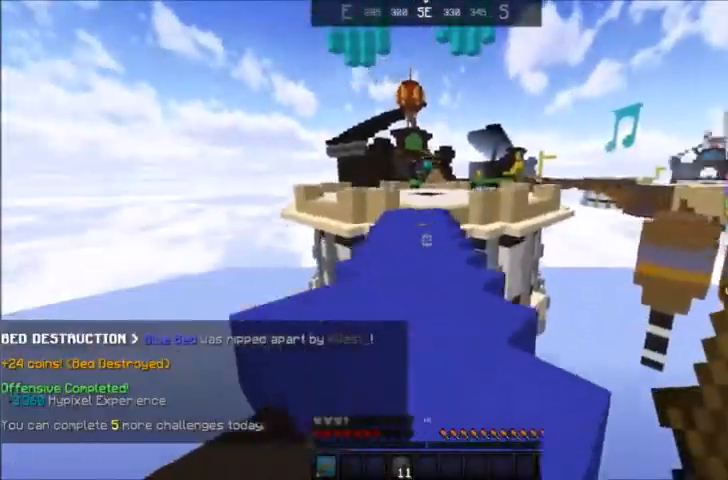
{"keys": ["space", "w"], "mouse": [], "events": []}
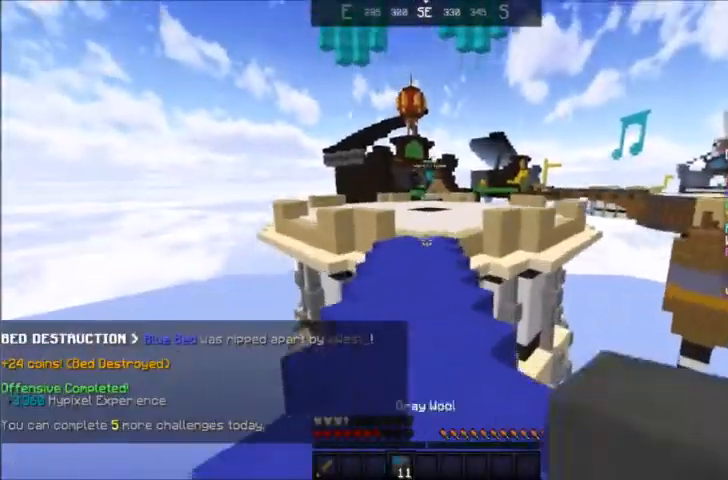
{"keys": ["w"], "mouse": [], "events": [[33, "a", "down"], [33, "space", "up"], [266, "a", "up"]]}
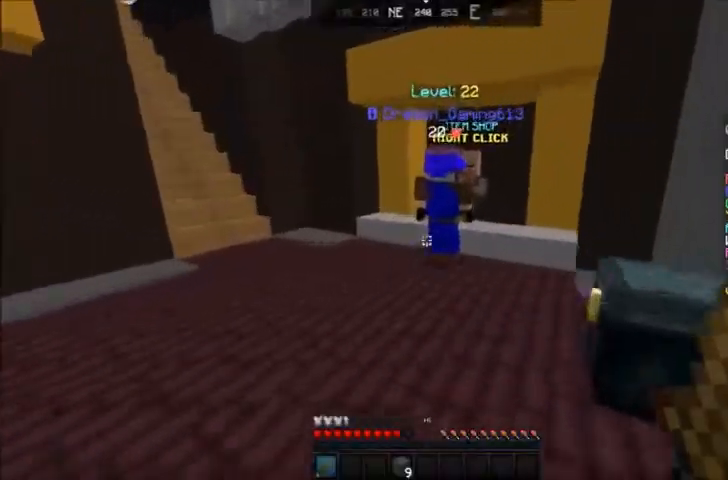
{"keys": ["a", "w"], "mouse": [], "events": [[267, "a", "down"], [334, "mouse_left", "down"], [400, "mouse_left", "up"]]}
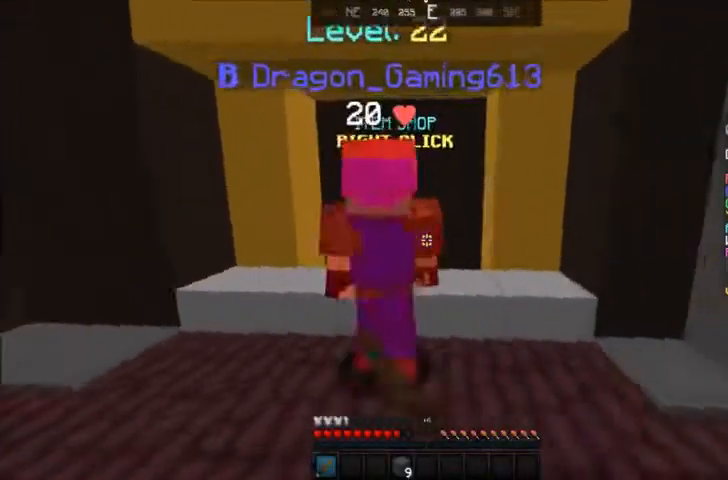
{"keys": ["a"], "mouse": ["left"], "events": [[33, "mouse_left", "down"], [100, "mouse_left", "up"], [166, "mouse_left", "down"], [166, "w", "up"], [266, "mouse_left", "up"], [333, "mouse_left", "down"], [433, "mouse_left", "up"], [500, "mouse_left", "down"]]}
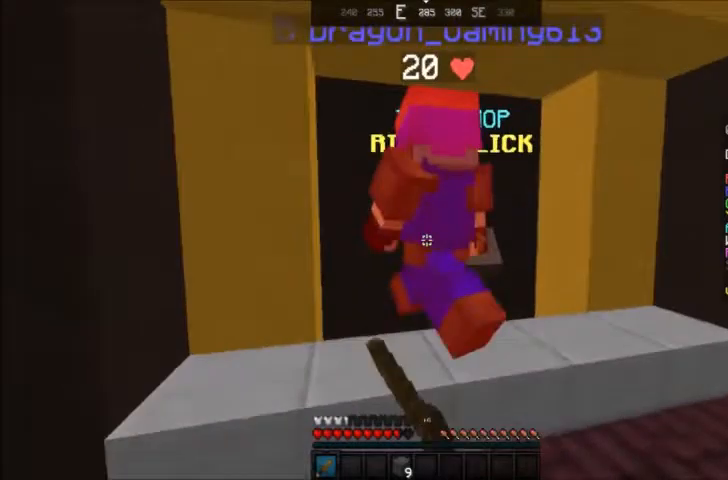
{"keys": ["a", "w"], "mouse": ["left"], "events": [[100, "mouse_left", "up"], [167, "mouse_left", "down"], [234, "mouse_left", "up"], [267, "w", "down"], [300, "mouse_left", "down"], [367, "mouse_left", "up"], [467, "mouse_left", "down"]]}
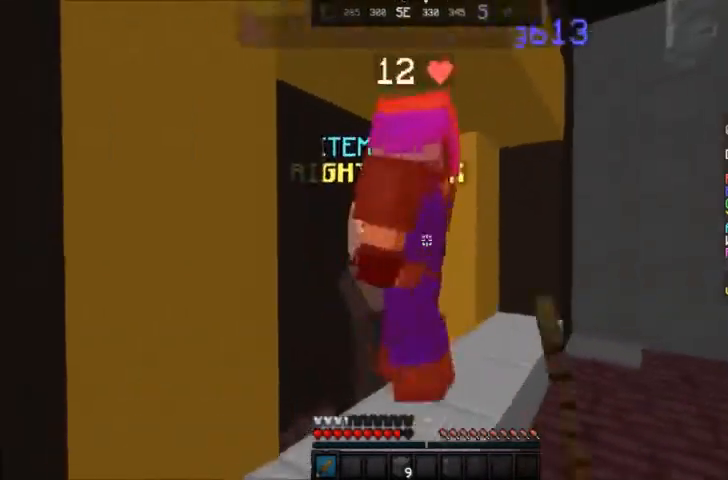
{"keys": ["w"], "mouse": []}
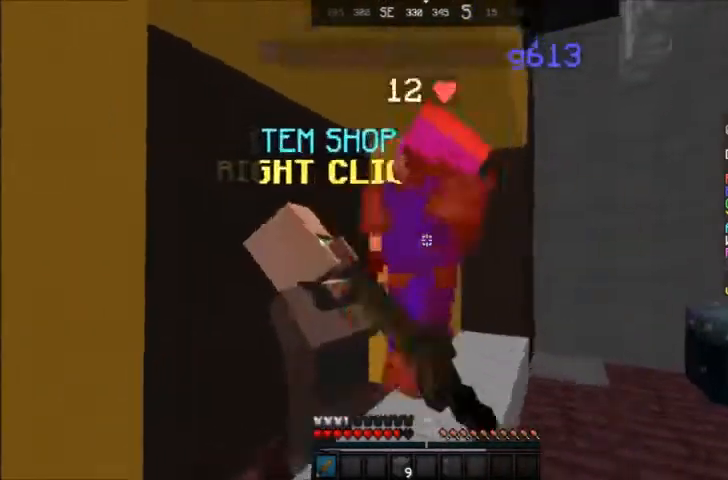
{"keys": ["w"], "mouse": ["left"], "events": [[33, "mouse_left", "down"], [100, "w", "up"], [267, "w", "down"]]}
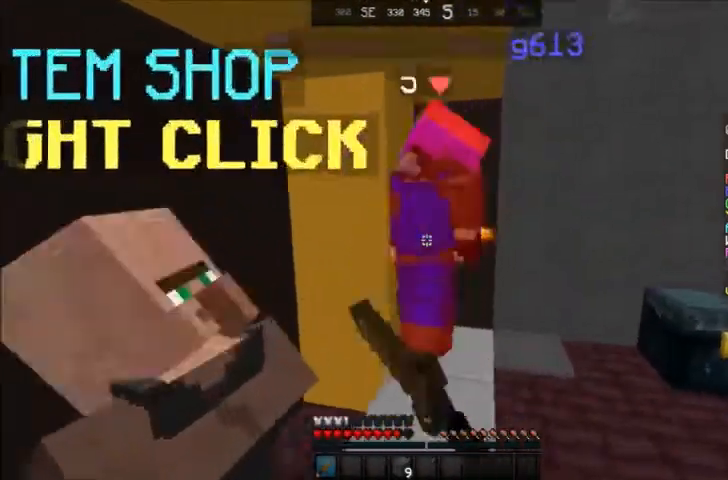
{"keys": ["w"], "mouse": ["left"], "events": [[134, "w", "up"], [300, "mouse_left", "up"], [367, "mouse_left", "down"], [367, "w", "down"]]}
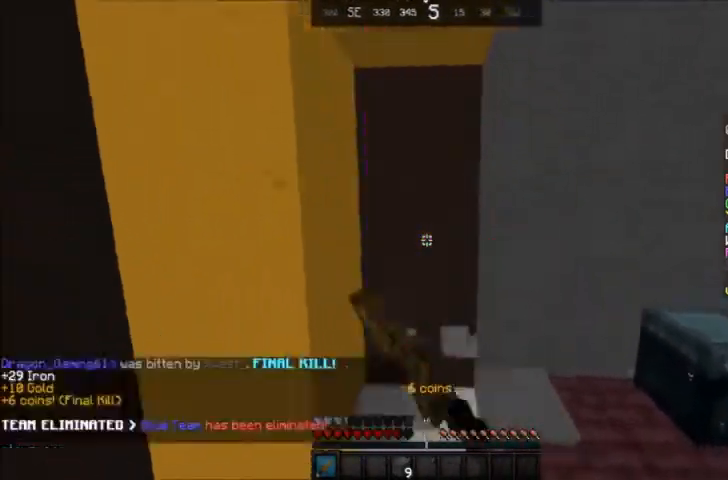
{"keys": ["d", "w"], "mouse": [], "events": [[66, "mouse_left", "up"], [133, "d", "down"], [133, "mouse_left", "down"], [133, "w", "up"], [267, "s", "down"], [333, "mouse_left", "up"], [400, "s", "up"], [500, "w", "down"]]}
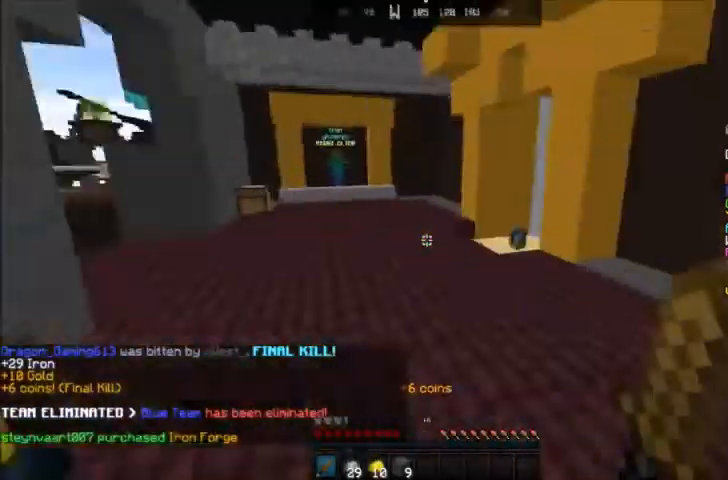
{"keys": ["a", "w"], "mouse": ["left"], "events": [[67, "d", "up"], [100, "a", "down"], [167, "mouse_left", "down"], [267, "a", "up"], [401, "a", "down"]]}
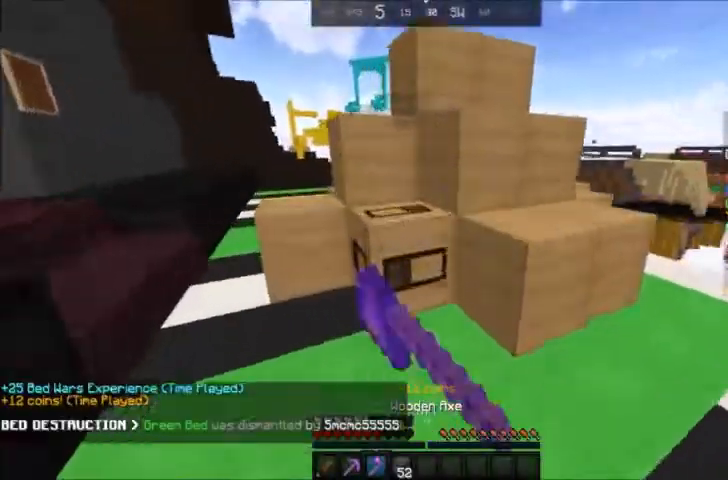
{"keys": [], "mouse": ["left"], "events": [[333, "a", "up"], [333, "w", "up"]]}
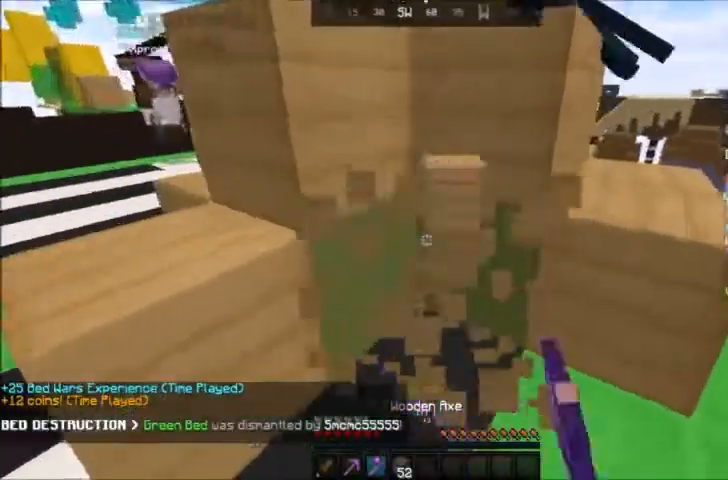
{"keys": ["w"], "mouse": [], "events": [[167, "w", "down"], [234, "mouse_left", "up"]]}